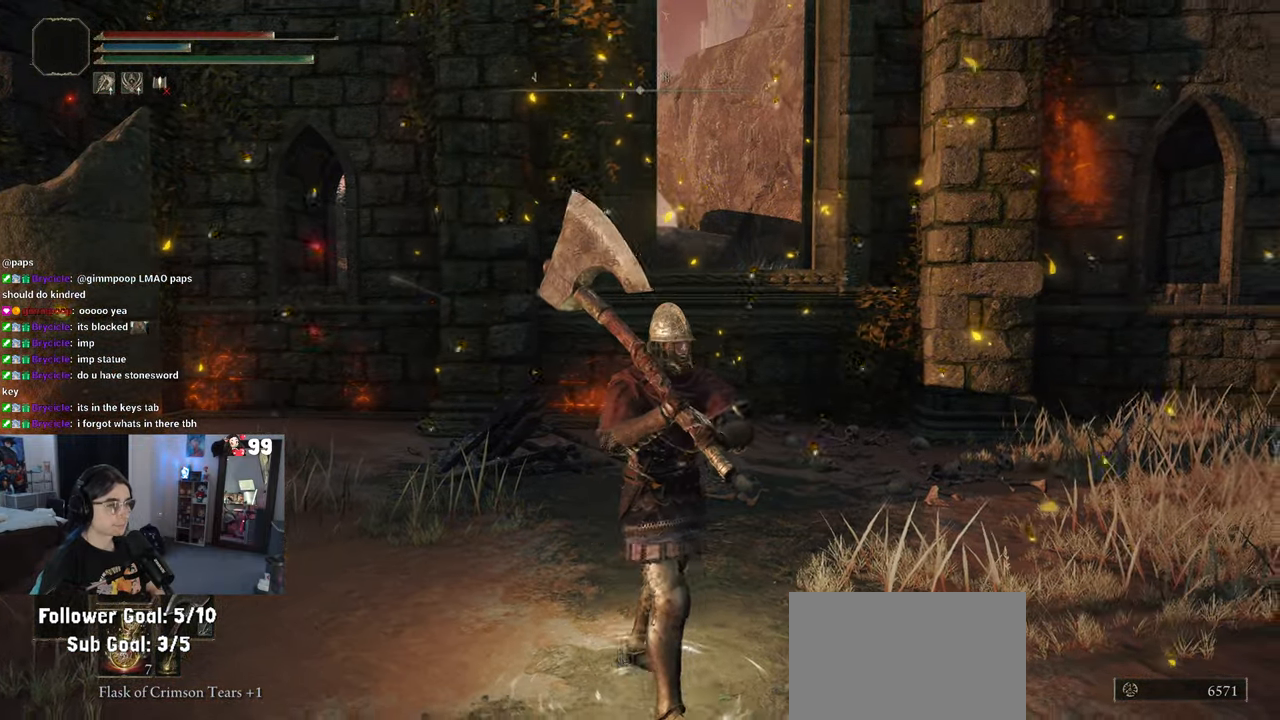
Gameplay with a controller (PlayStation layout); each line is a JSON object with the inputs held at the frame after it. "events" lists button and stick changes between this image and that frame as [ms after this image, input, new state], when the widget could be followed in between.
{"buttons": [], "left_stick": "center", "right_stick": "center", "events": [[50, "right_stick", "right"], [250, "right_stick", "center"], [267, "left_stick", "down-left"], [367, "TRIANGLE", "down"], [450, "TRIANGLE", "up"], [467, "left_stick", "center"]]}
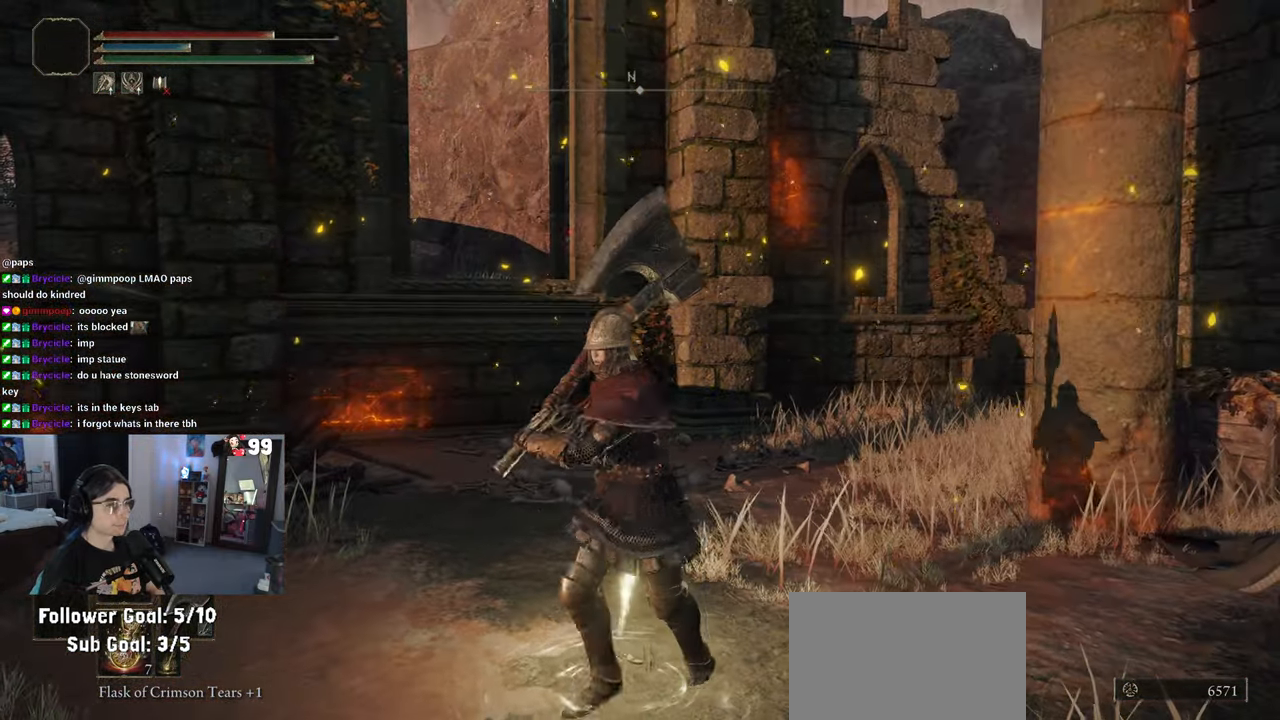
{"buttons": [], "left_stick": "up-left", "right_stick": "right", "events": [[67, "left_stick", "left"], [117, "right_stick", "right"], [200, "left_stick", "up-left"]]}
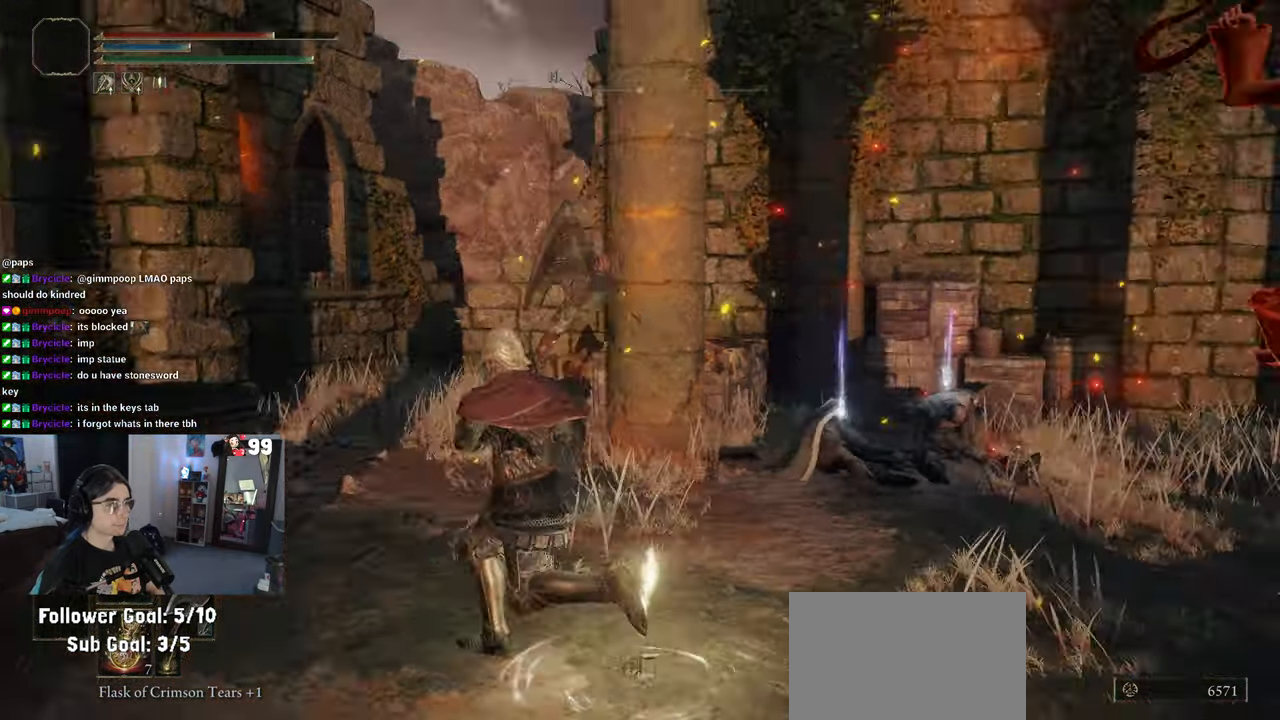
{"buttons": [], "left_stick": "center", "right_stick": "center", "events": [[200, "left_stick", "right"], [383, "right_stick", "center"], [500, "left_stick", "center"]]}
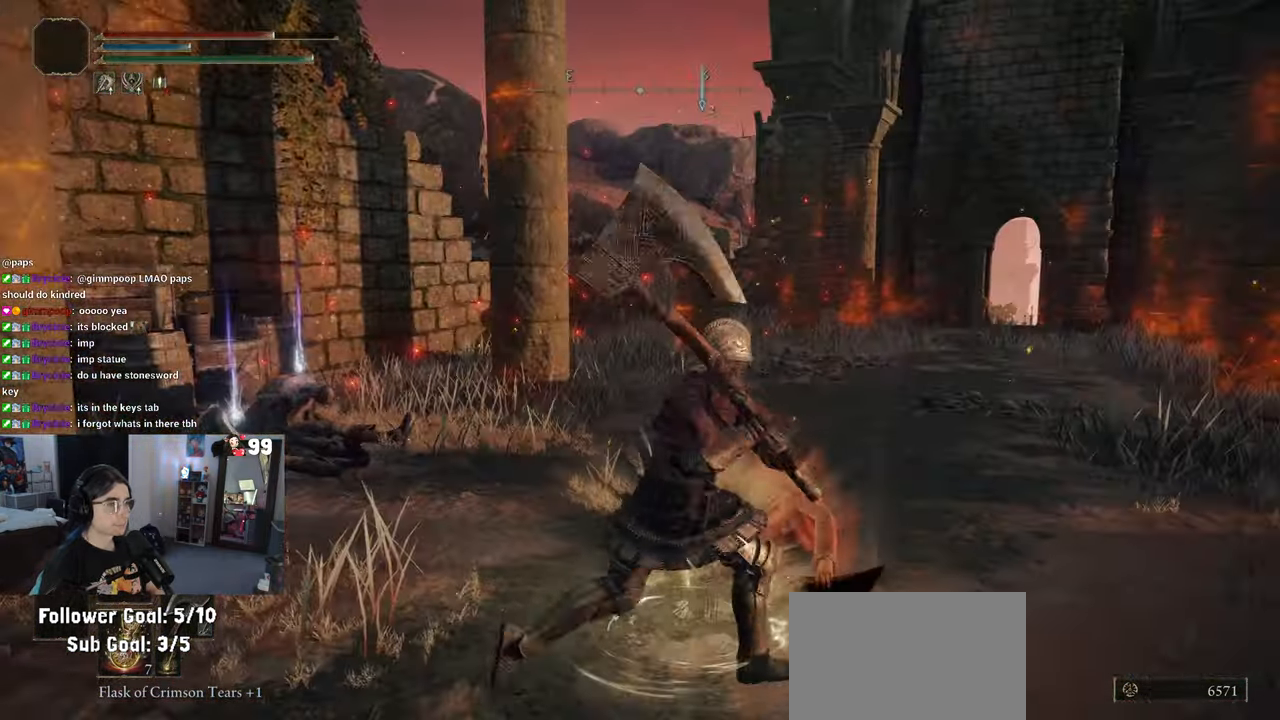
{"buttons": [], "left_stick": "down", "right_stick": "center", "events": [[117, "left_stick", "right"], [267, "left_stick", "down"]]}
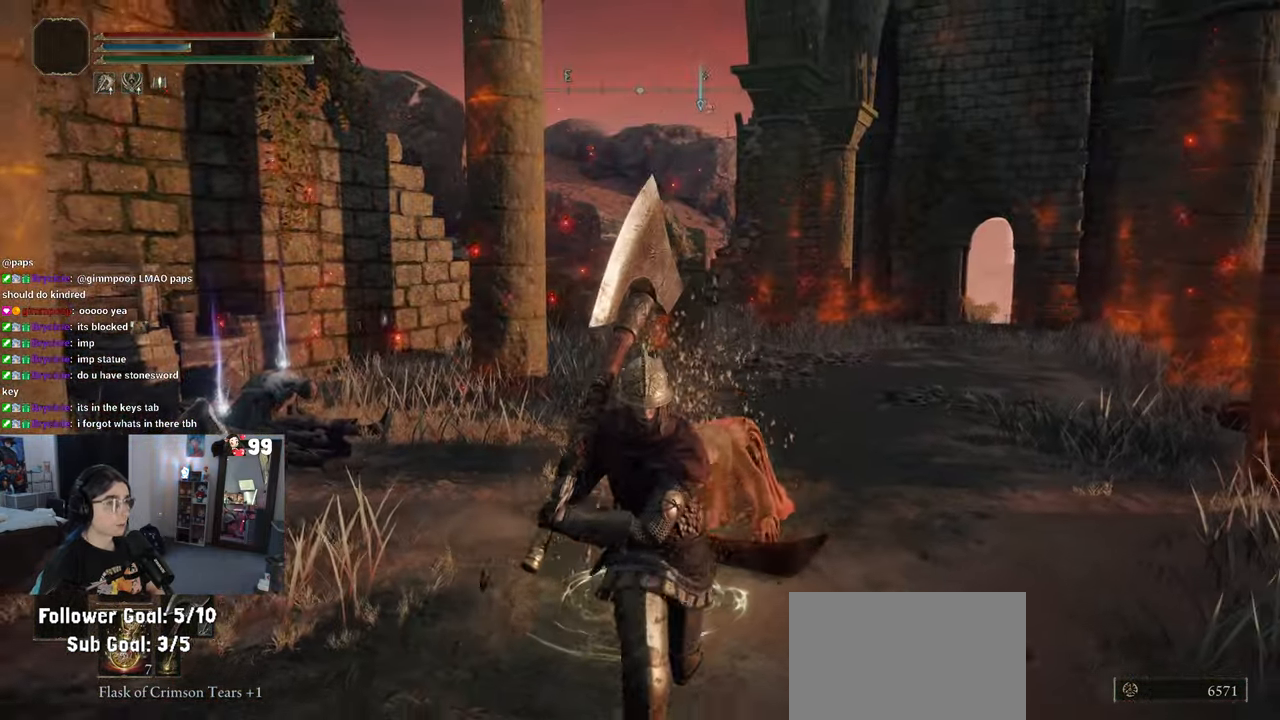
{"buttons": [], "left_stick": "down-left", "right_stick": "center", "events": [[217, "R3", "down"], [317, "R3", "up"], [433, "left_stick", "down-left"]]}
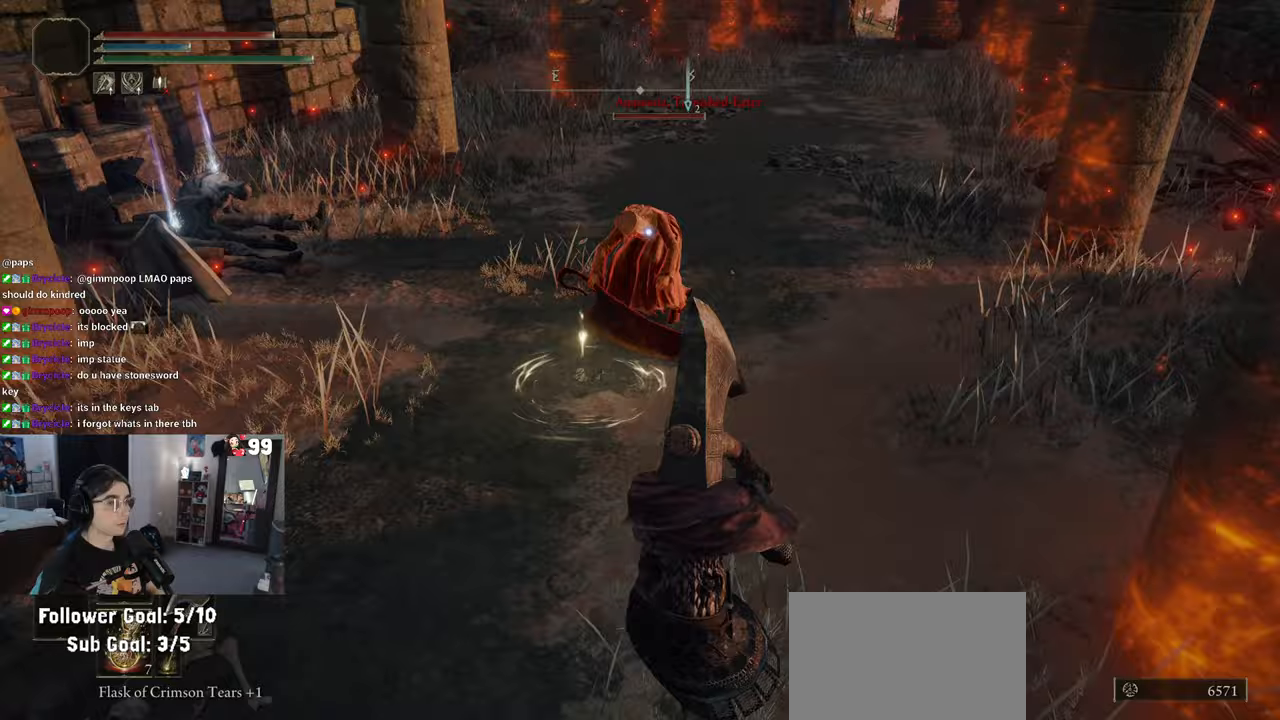
{"buttons": [], "left_stick": "left", "right_stick": "center", "events": [[100, "left_stick", "left"]]}
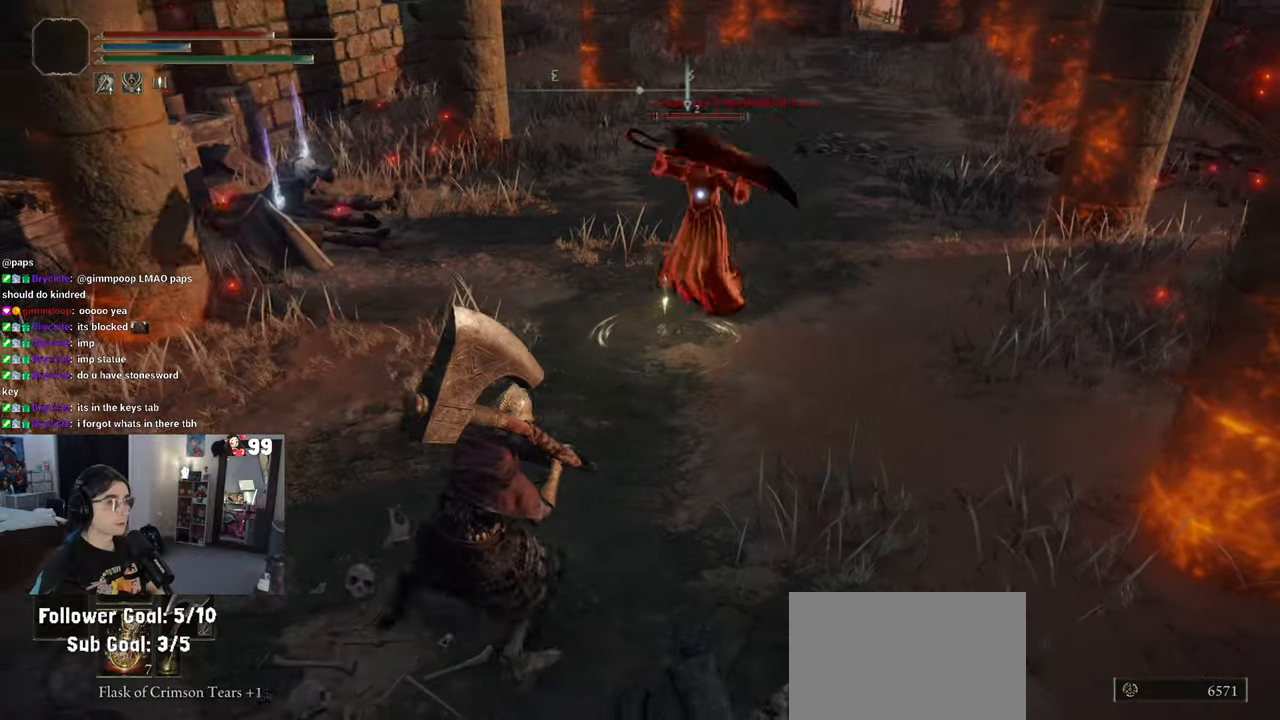
{"buttons": [], "left_stick": "left", "right_stick": "center", "events": [[400, "CIRCLE", "down"], [467, "CIRCLE", "up"]]}
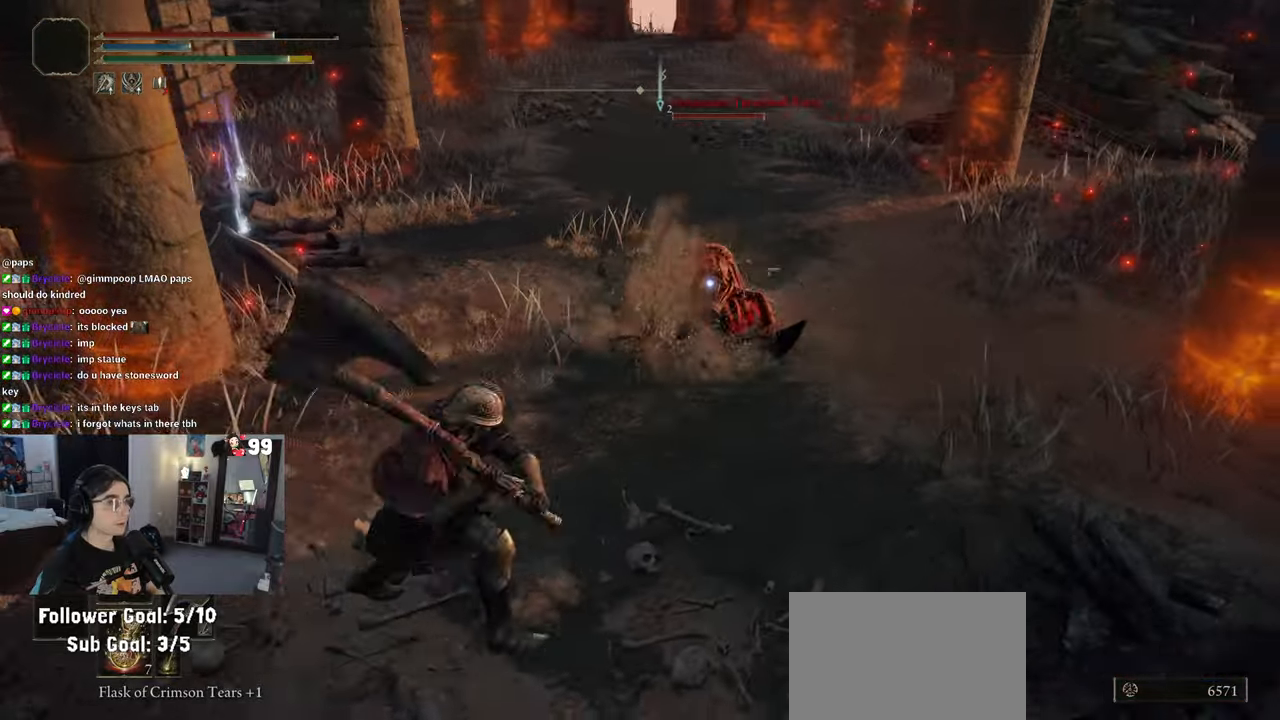
{"buttons": [], "left_stick": "down-right", "right_stick": "center", "events": [[17, "left_stick", "down-left"], [250, "left_stick", "center"], [383, "left_stick", "down-right"]]}
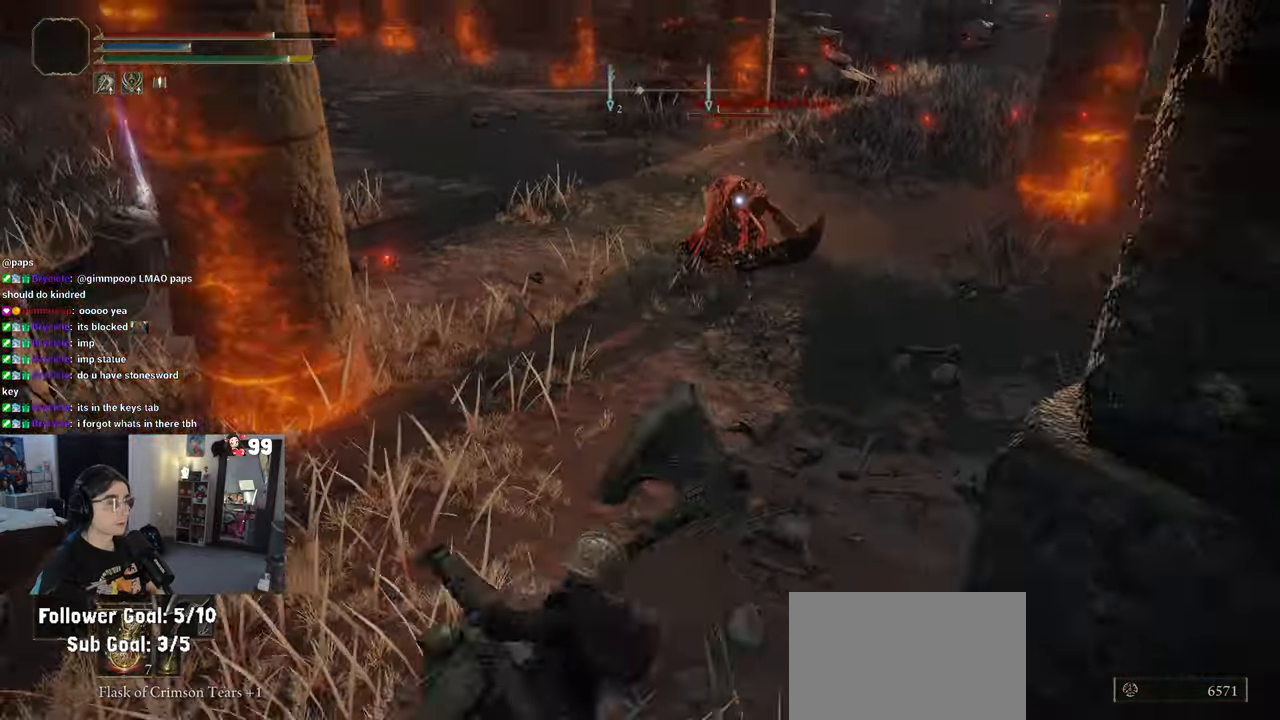
{"buttons": [], "left_stick": "right", "right_stick": "center", "events": [[333, "left_stick", "right"]]}
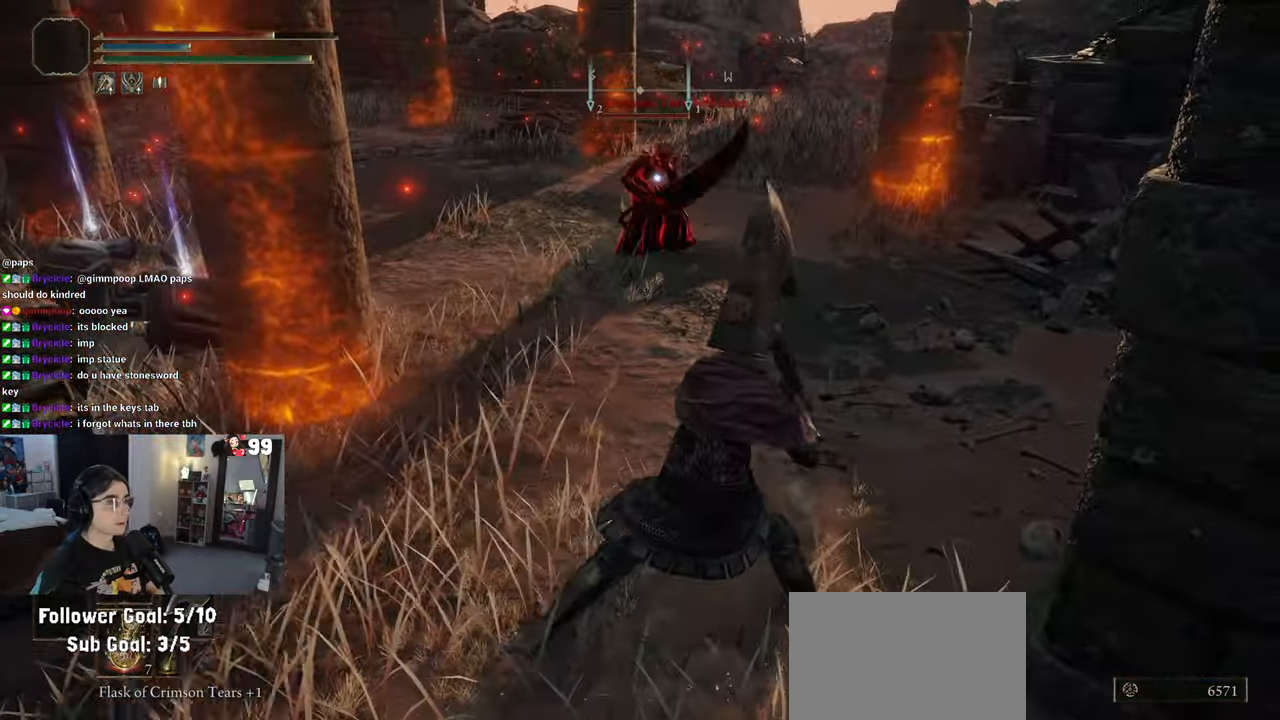
{"buttons": ["R2"], "left_stick": "right", "right_stick": "center", "events": [[283, "R2", "down"], [450, "R2", "up"], [500, "R2", "down"]]}
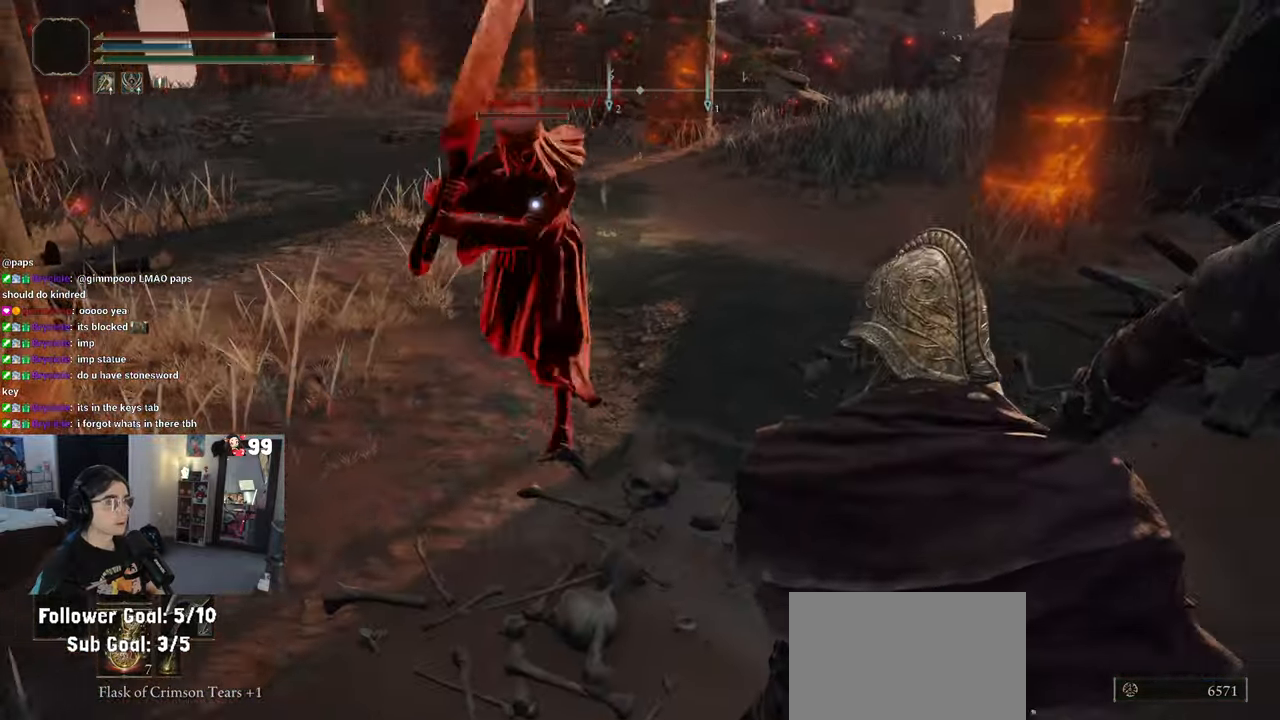
{"buttons": [], "left_stick": "up-right", "right_stick": "center", "events": [[50, "left_stick", "up-right"], [83, "R2", "up"], [133, "CIRCLE", "down"], [150, "left_stick", "up"], [250, "CIRCLE", "up"], [367, "left_stick", "up-right"]]}
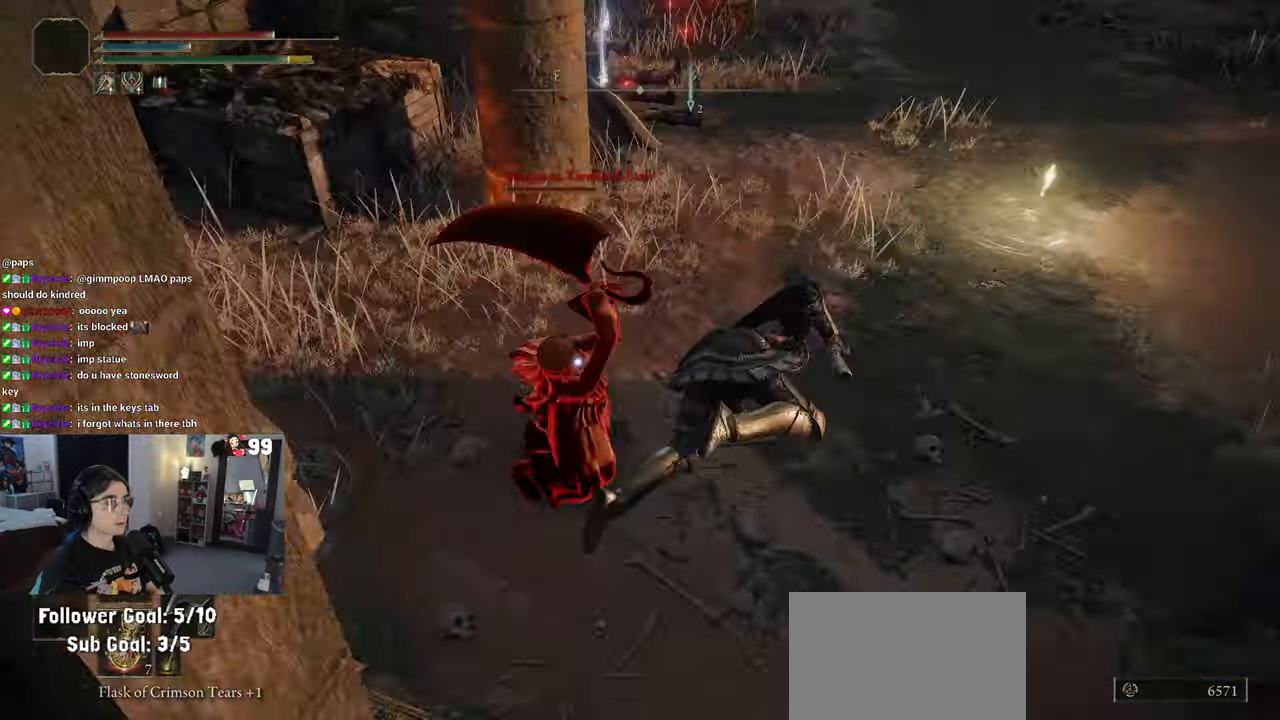
{"buttons": ["R2"], "left_stick": "up", "right_stick": "center", "events": [[300, "left_stick", "up"], [417, "R2", "down"]]}
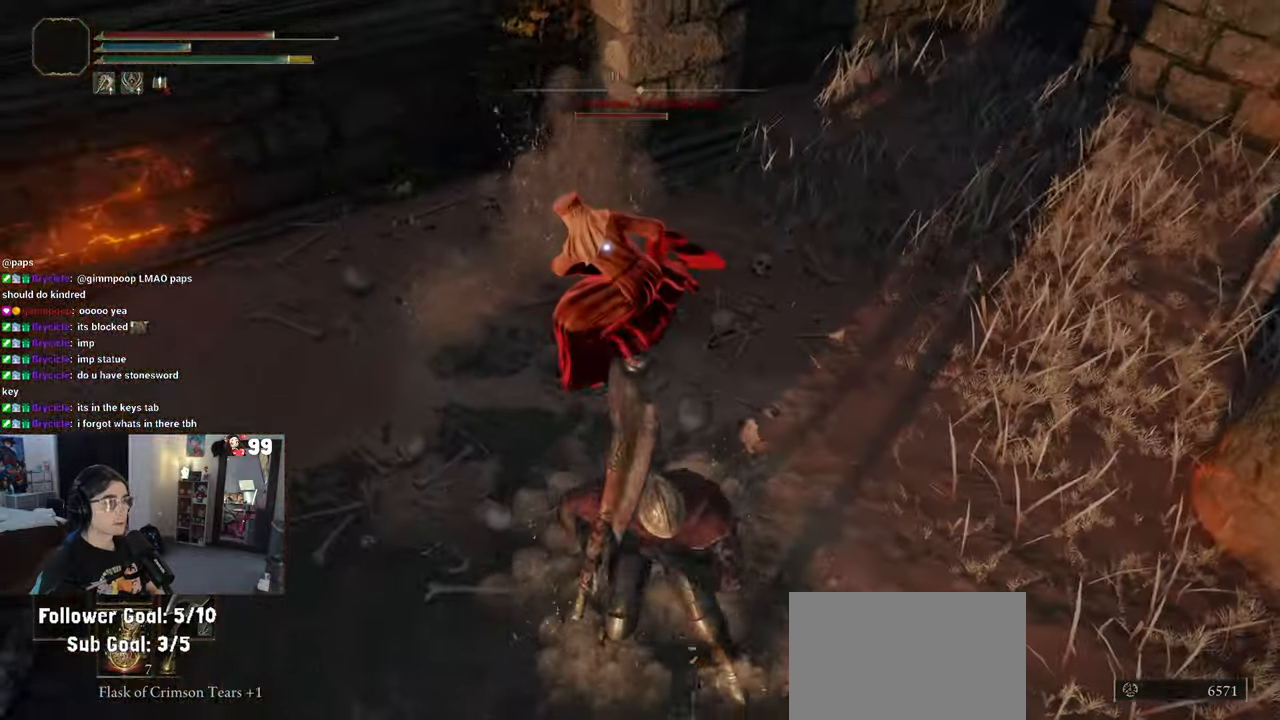
{"buttons": ["R2"], "left_stick": "up", "right_stick": "center", "events": []}
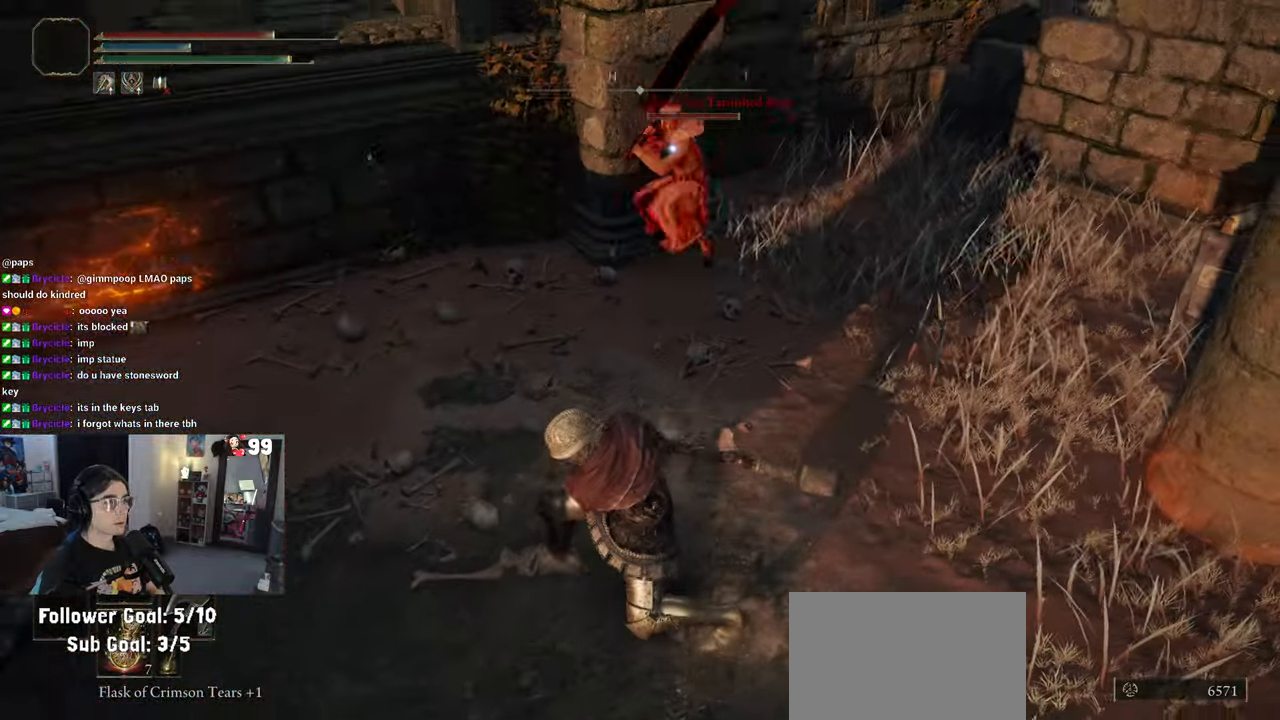
{"buttons": ["R2"], "left_stick": "up", "right_stick": "center", "events": []}
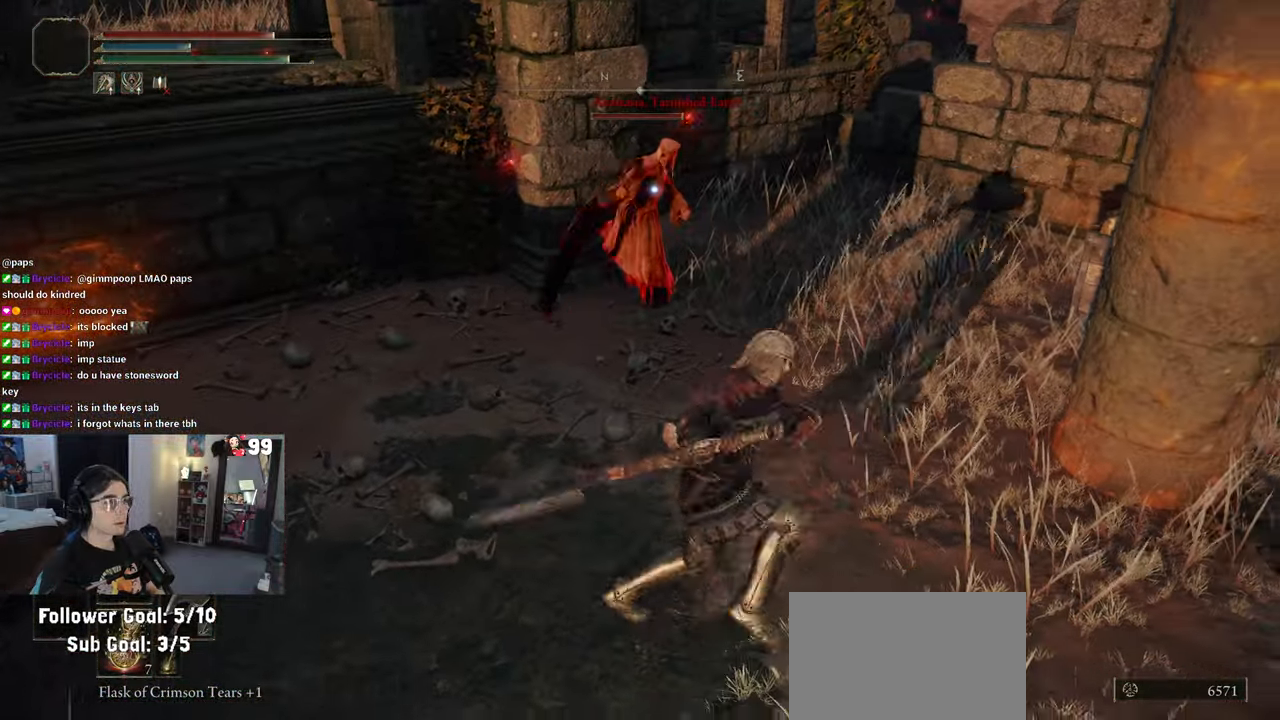
{"buttons": ["R2"], "left_stick": "down", "right_stick": "center", "events": [[450, "left_stick", "center"], [500, "left_stick", "down"]]}
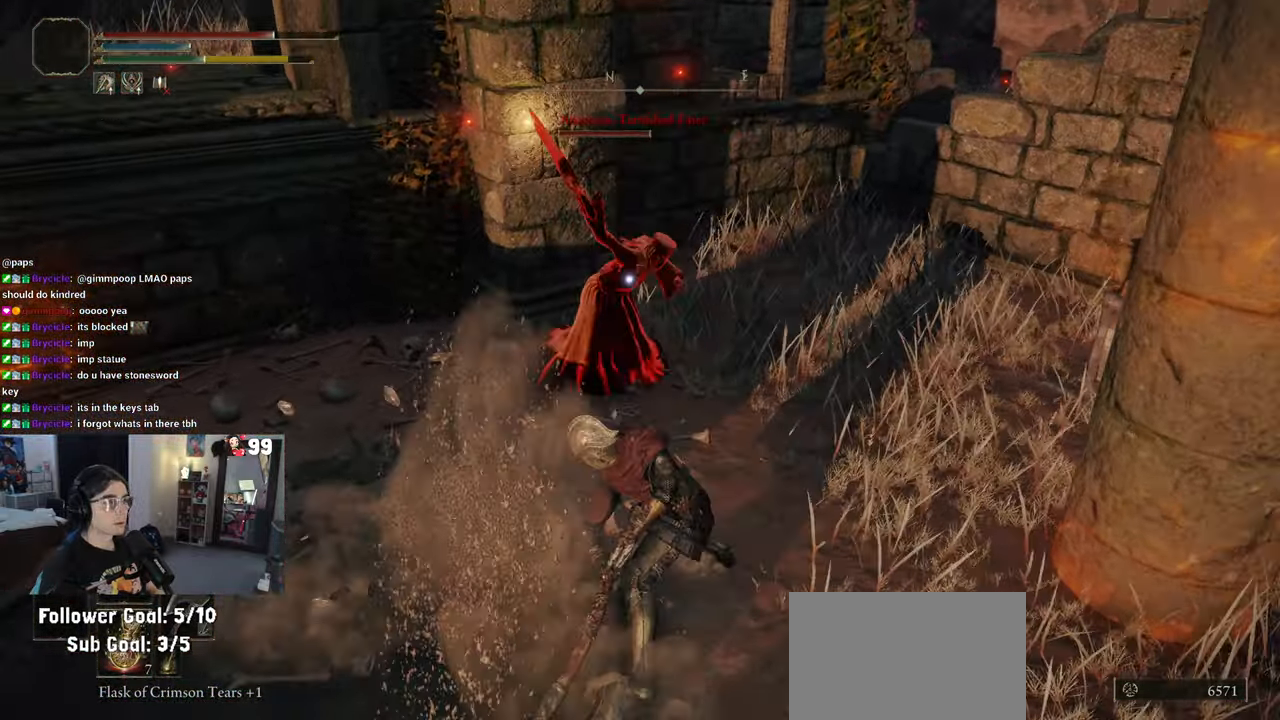
{"buttons": ["CIRCLE"], "left_stick": "down", "right_stick": "center", "events": [[17, "R2", "up"], [100, "CIRCLE", "down"], [183, "CIRCLE", "up"], [233, "CIRCLE", "down"], [350, "CIRCLE", "up"], [417, "CIRCLE", "down"]]}
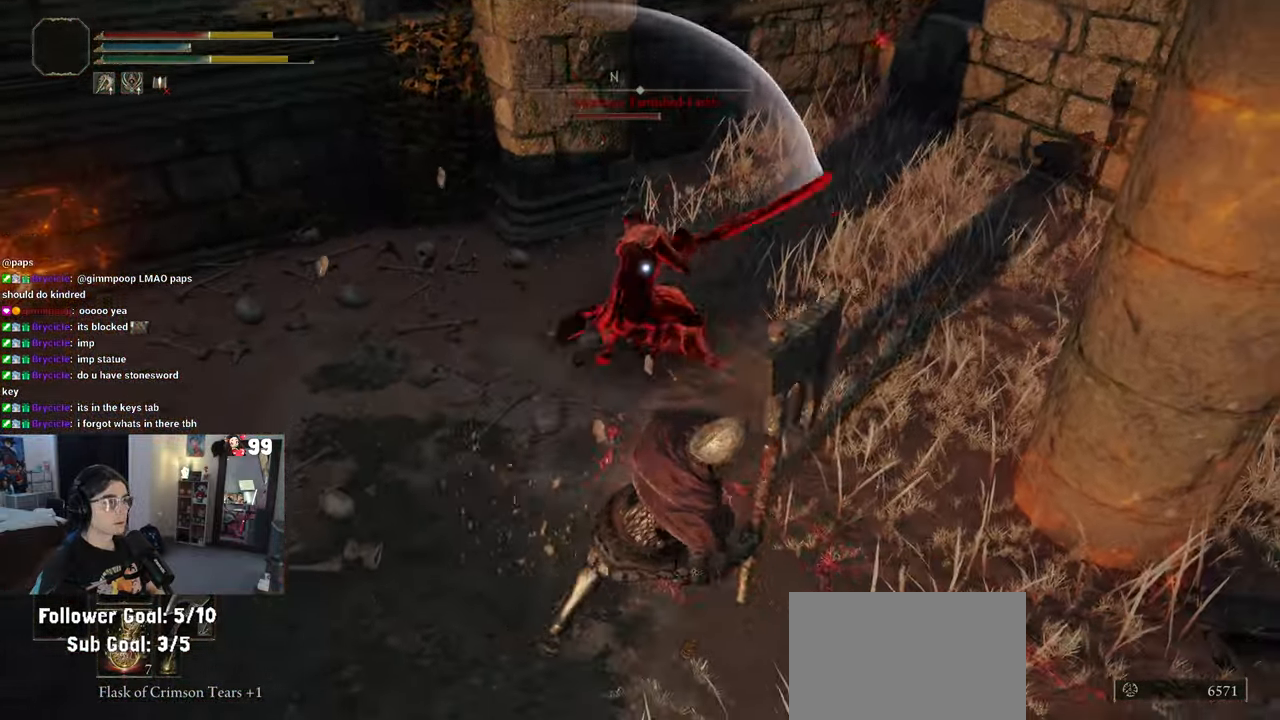
{"buttons": ["CIRCLE"], "left_stick": "down", "right_stick": "center", "events": [[17, "CIRCLE", "up"], [100, "CIRCLE", "down"], [200, "CIRCLE", "up"], [433, "CIRCLE", "down"]]}
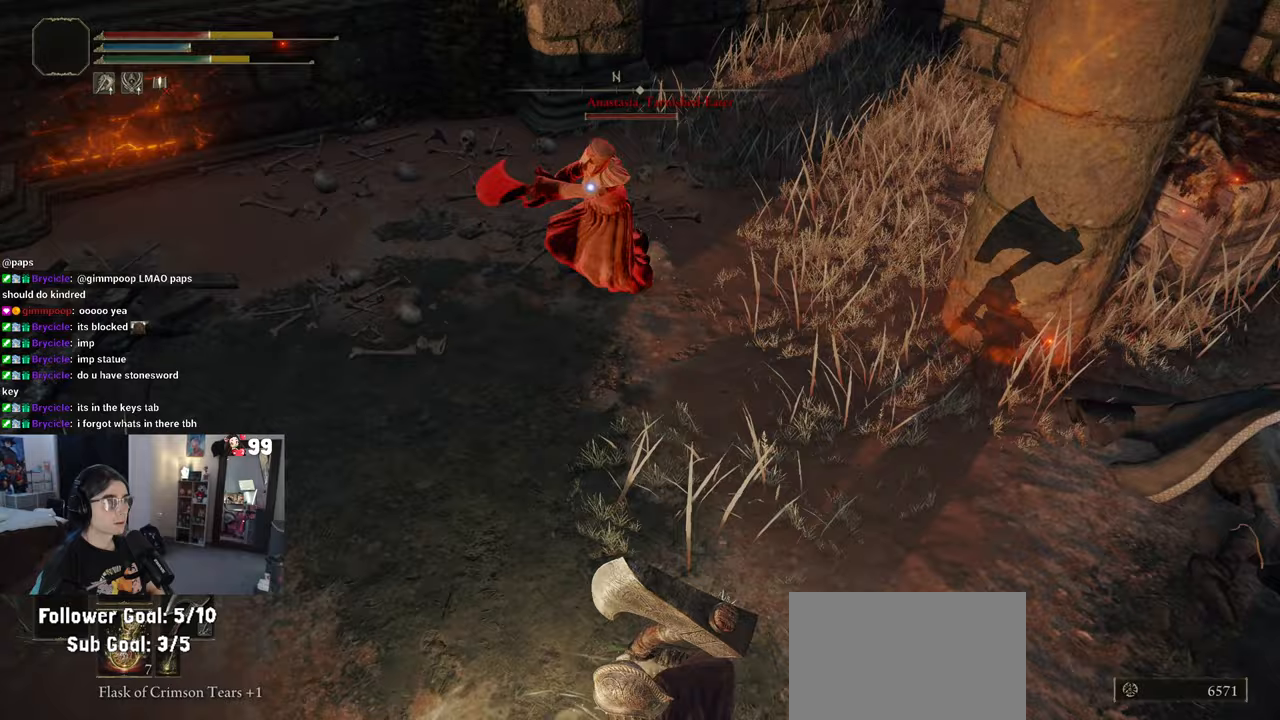
{"buttons": [], "left_stick": "down", "right_stick": "center", "events": [[50, "CIRCLE", "up"]]}
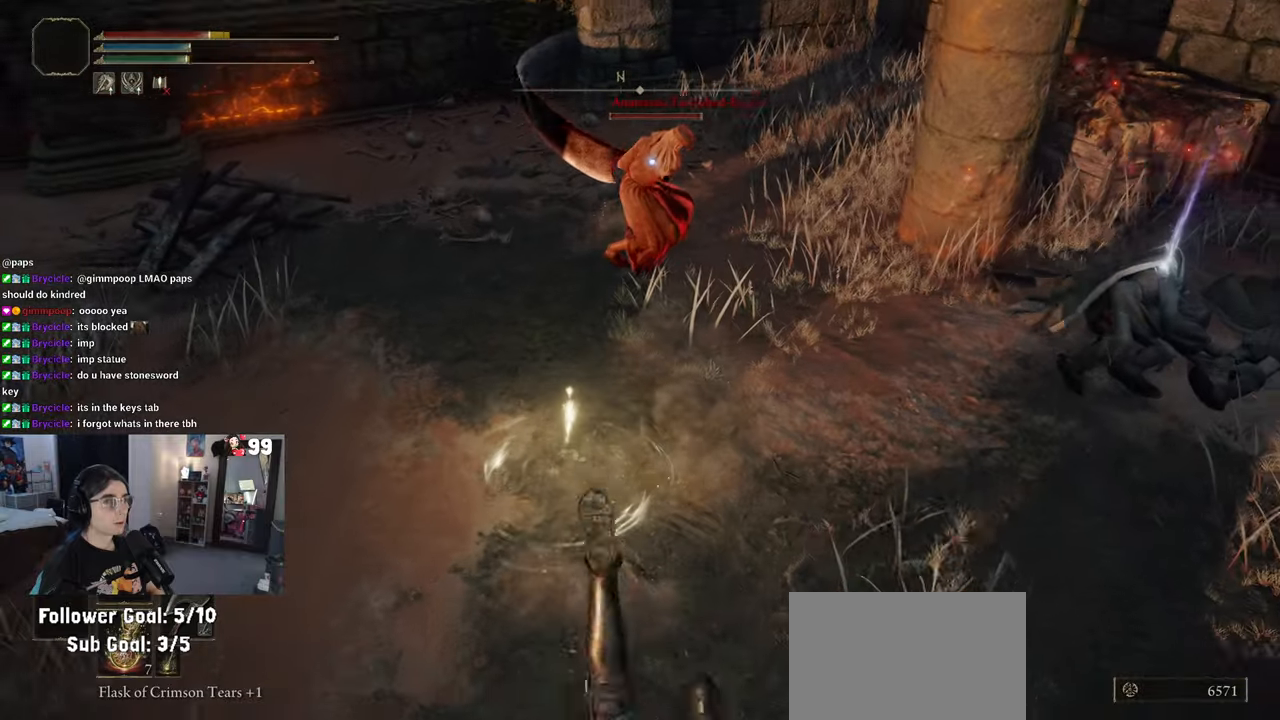
{"buttons": [], "left_stick": "down", "right_stick": "center", "events": [[250, "SQUARE", "down"], [300, "SQUARE", "up"]]}
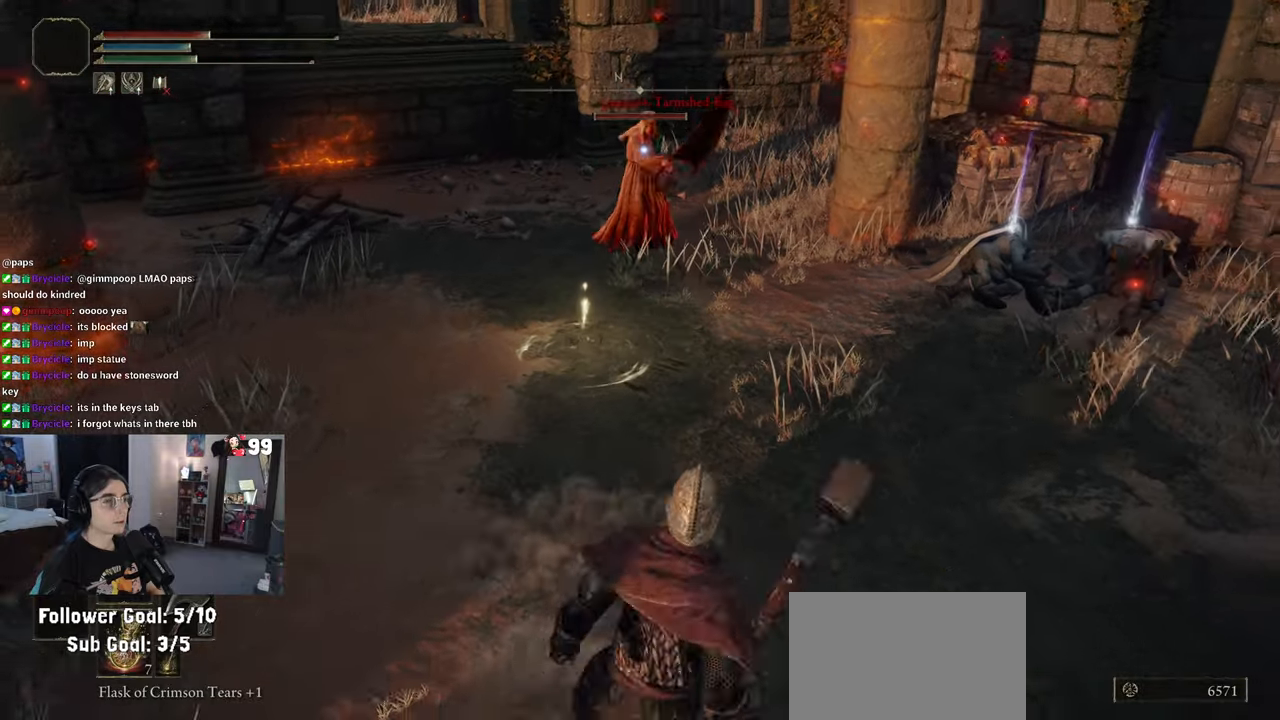
{"buttons": [], "left_stick": "down", "right_stick": "center", "events": []}
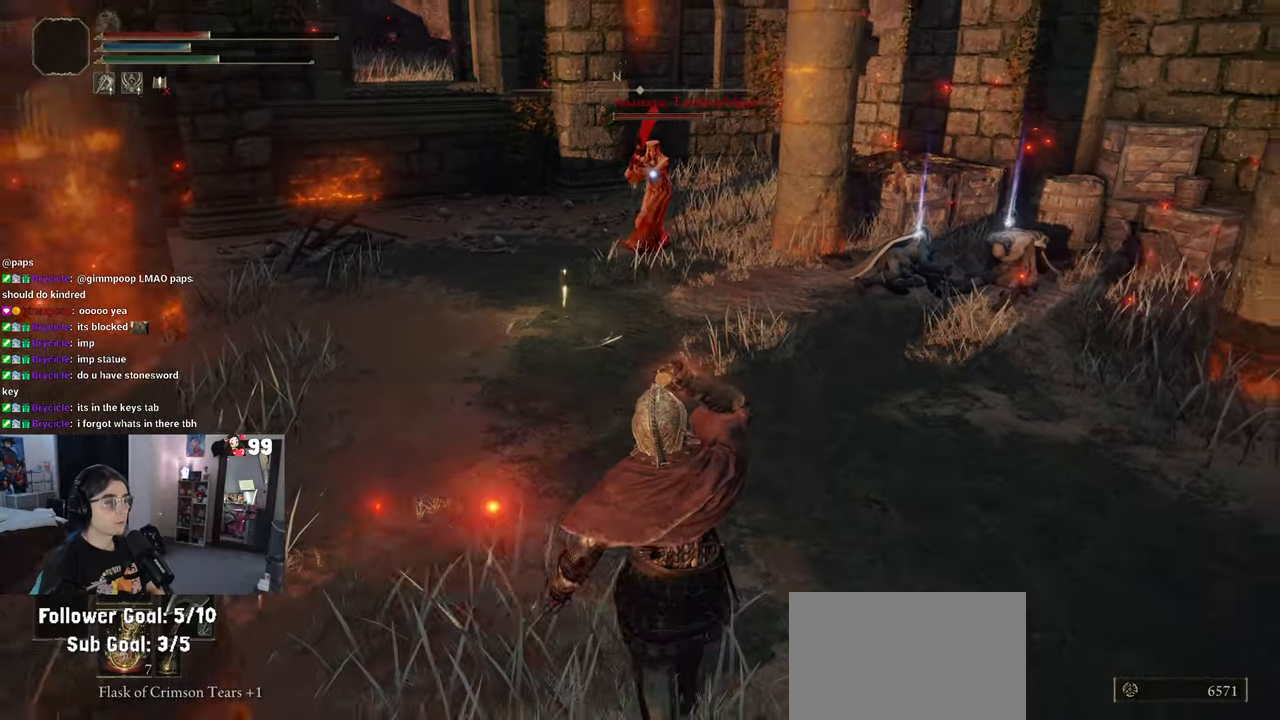
{"buttons": [], "left_stick": "down-right", "right_stick": "center", "events": [[450, "left_stick", "down-right"]]}
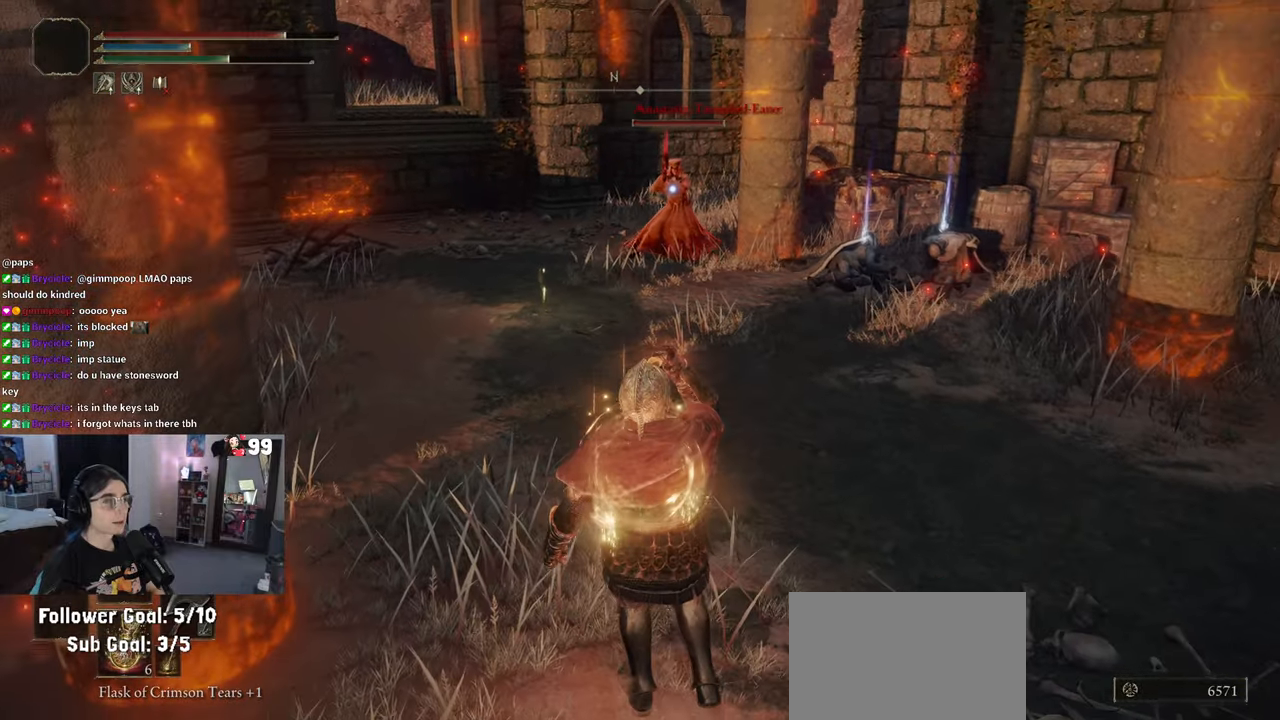
{"buttons": [], "left_stick": "down-right", "right_stick": "center", "events": []}
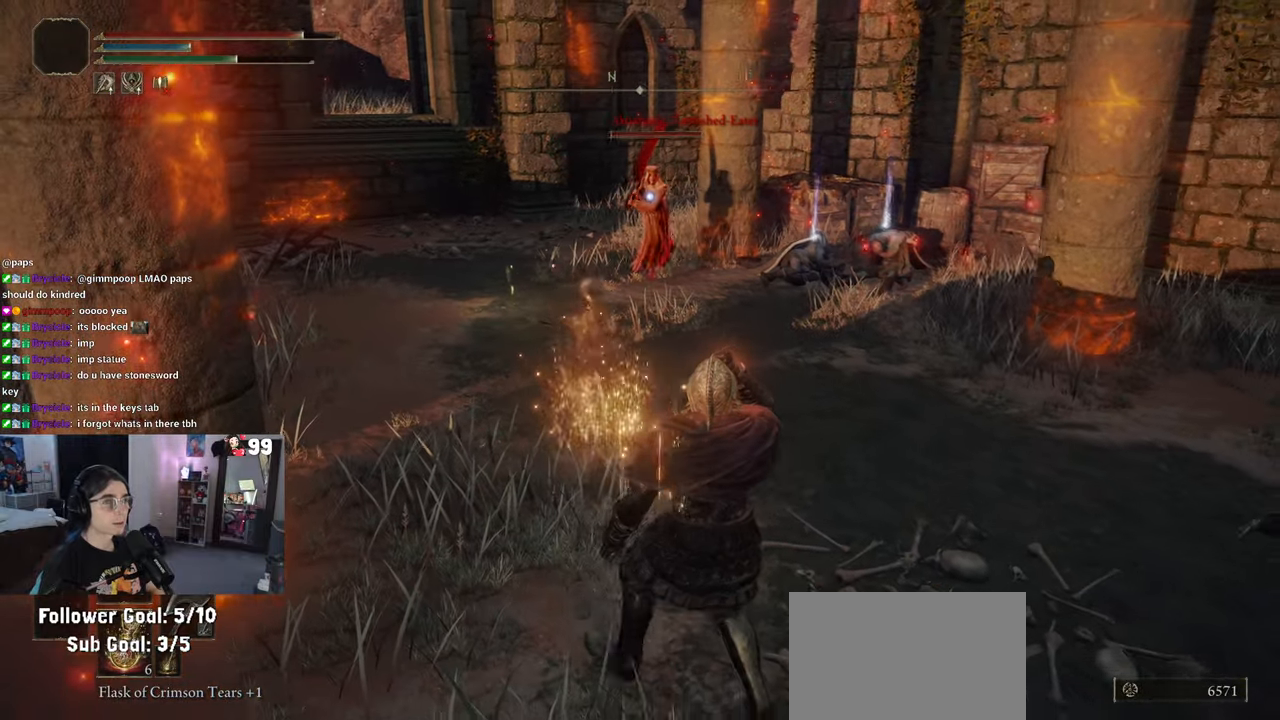
{"buttons": [], "left_stick": "up-right", "right_stick": "center", "events": [[383, "left_stick", "up-right"]]}
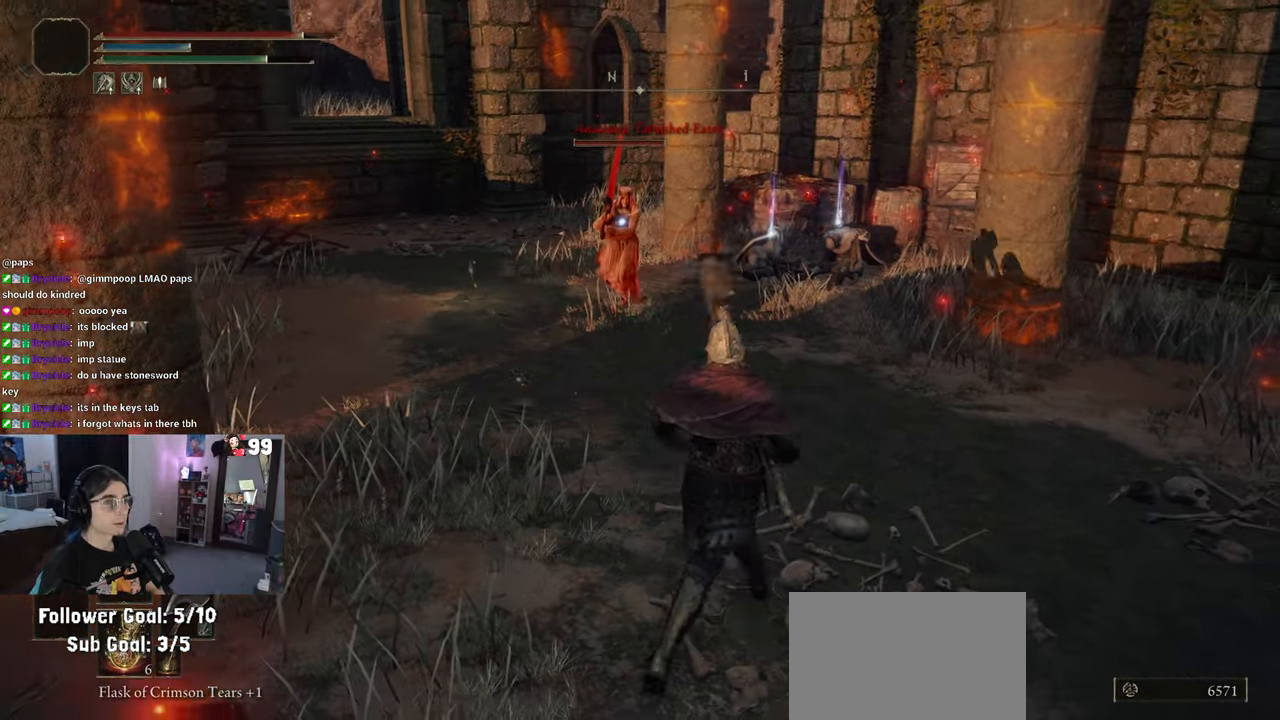
{"buttons": [], "left_stick": "up-left", "right_stick": "center", "events": [[50, "left_stick", "up"], [133, "CROSS", "down"], [283, "CROSS", "up"], [283, "R2", "down"], [383, "left_stick", "up-left"], [450, "R2", "up"]]}
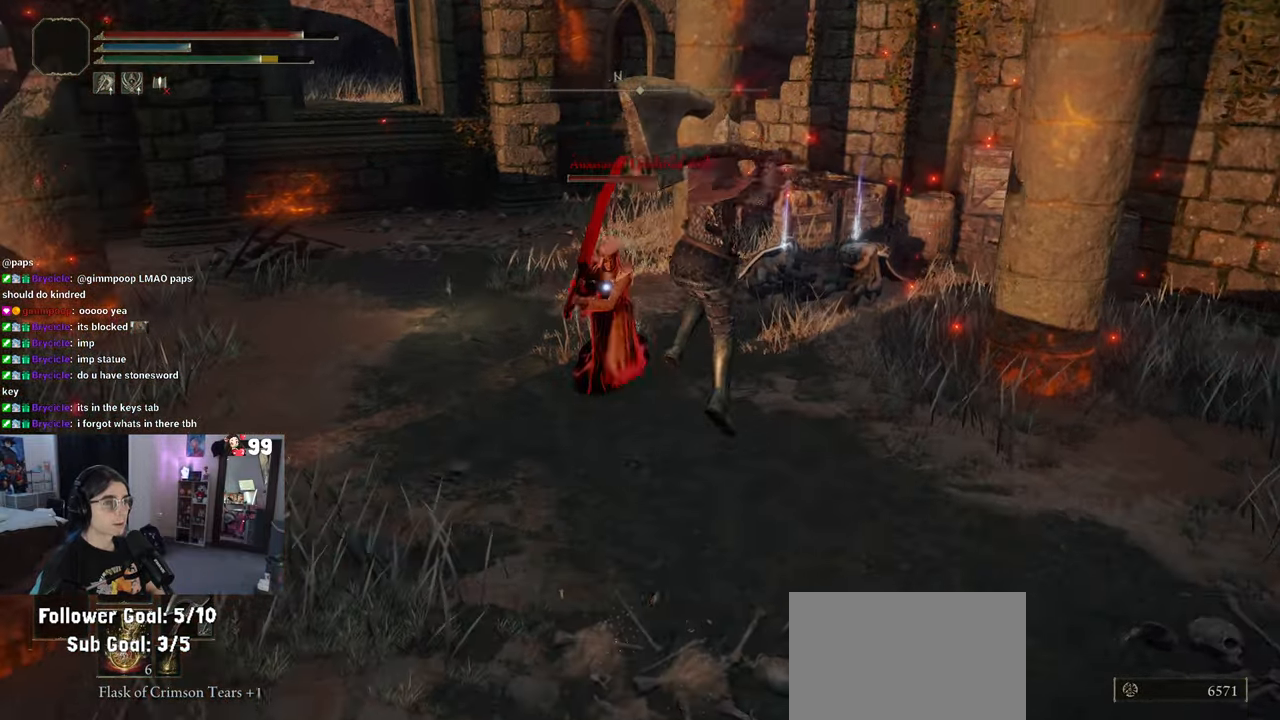
{"buttons": [], "left_stick": "up-left", "right_stick": "center", "events": []}
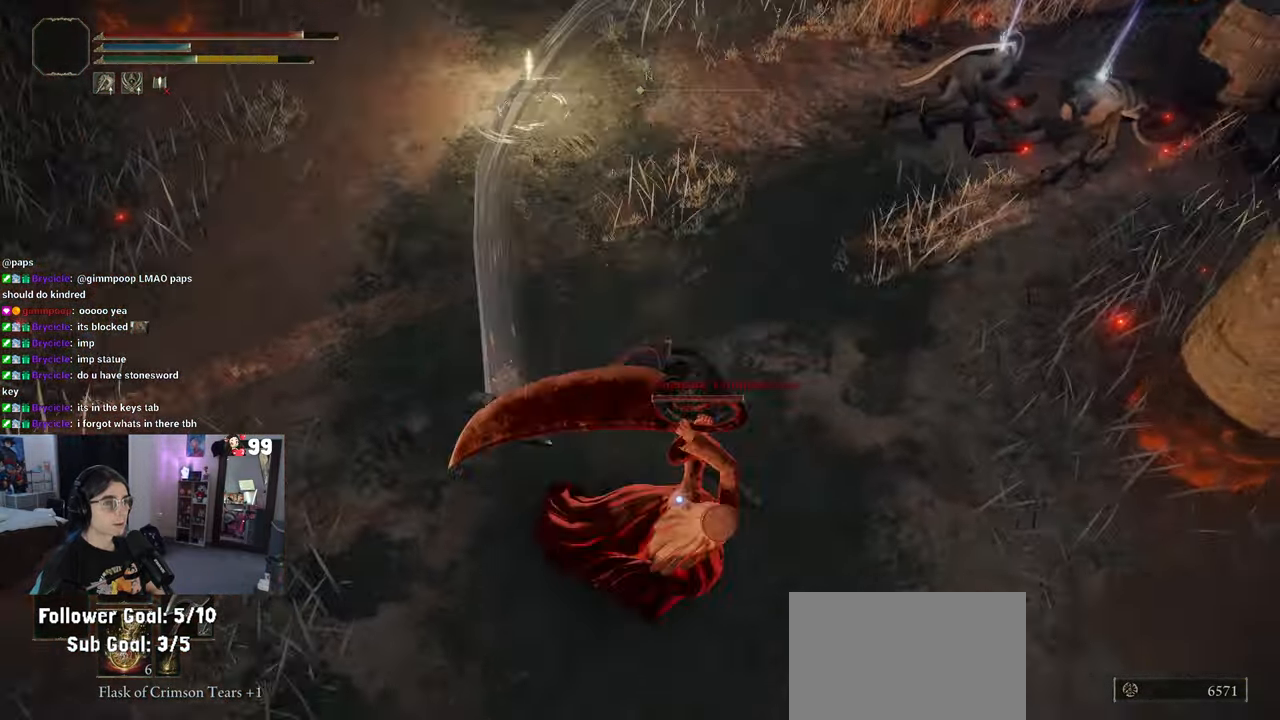
{"buttons": ["CIRCLE"], "left_stick": "down", "right_stick": "center", "events": [[250, "left_stick", "center"], [333, "left_stick", "down"], [450, "CIRCLE", "down"]]}
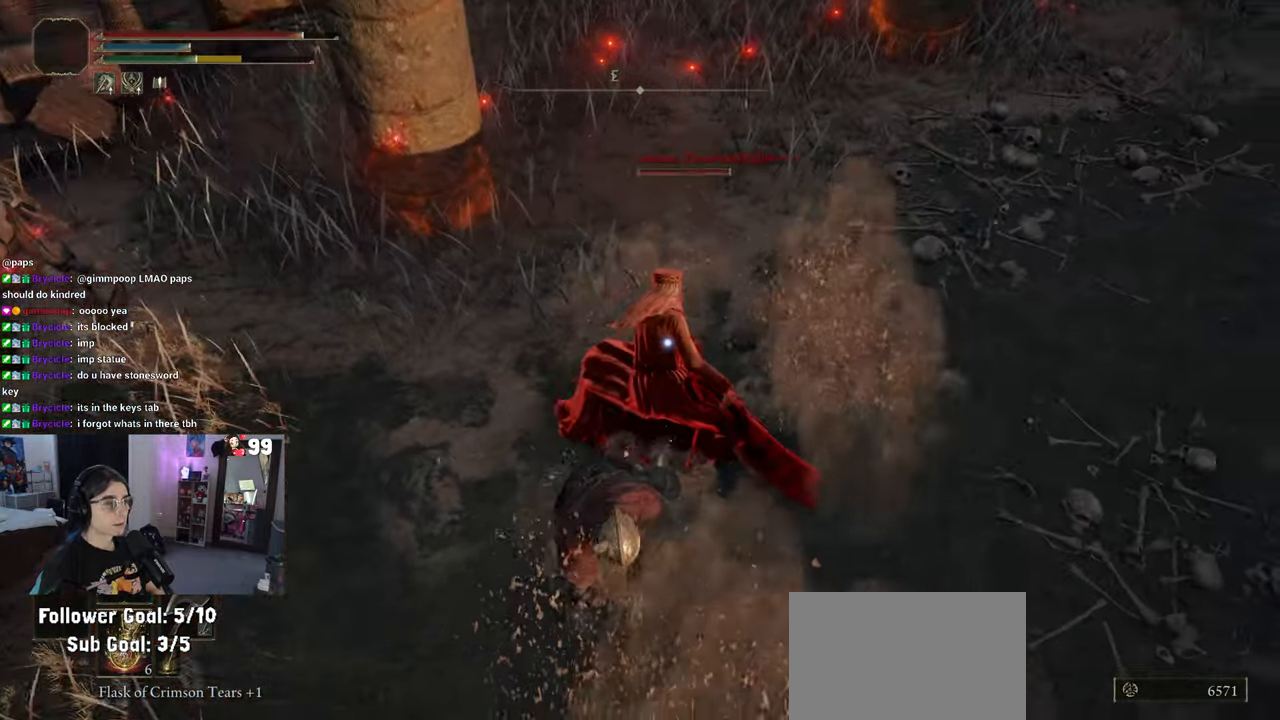
{"buttons": [], "left_stick": "down", "right_stick": "center", "events": [[83, "CIRCLE", "up"]]}
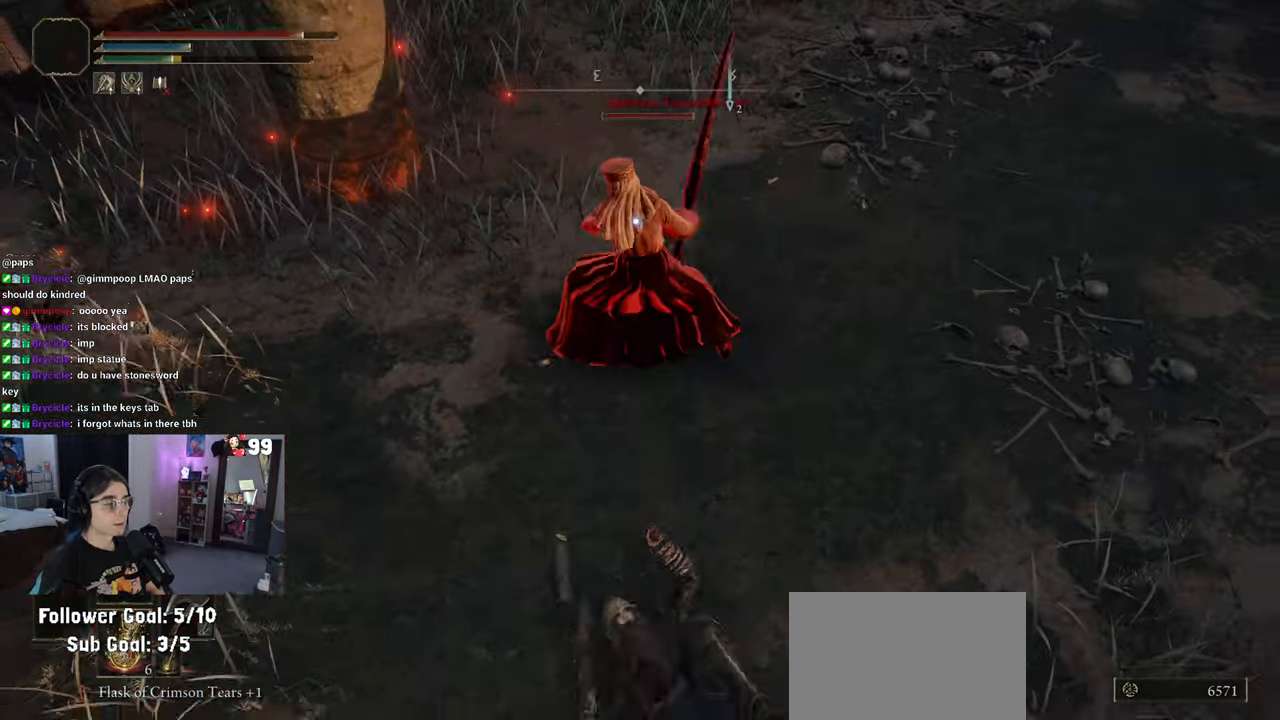
{"buttons": [], "left_stick": "down", "right_stick": "center", "events": [[133, "CIRCLE", "down"], [217, "CIRCLE", "up"]]}
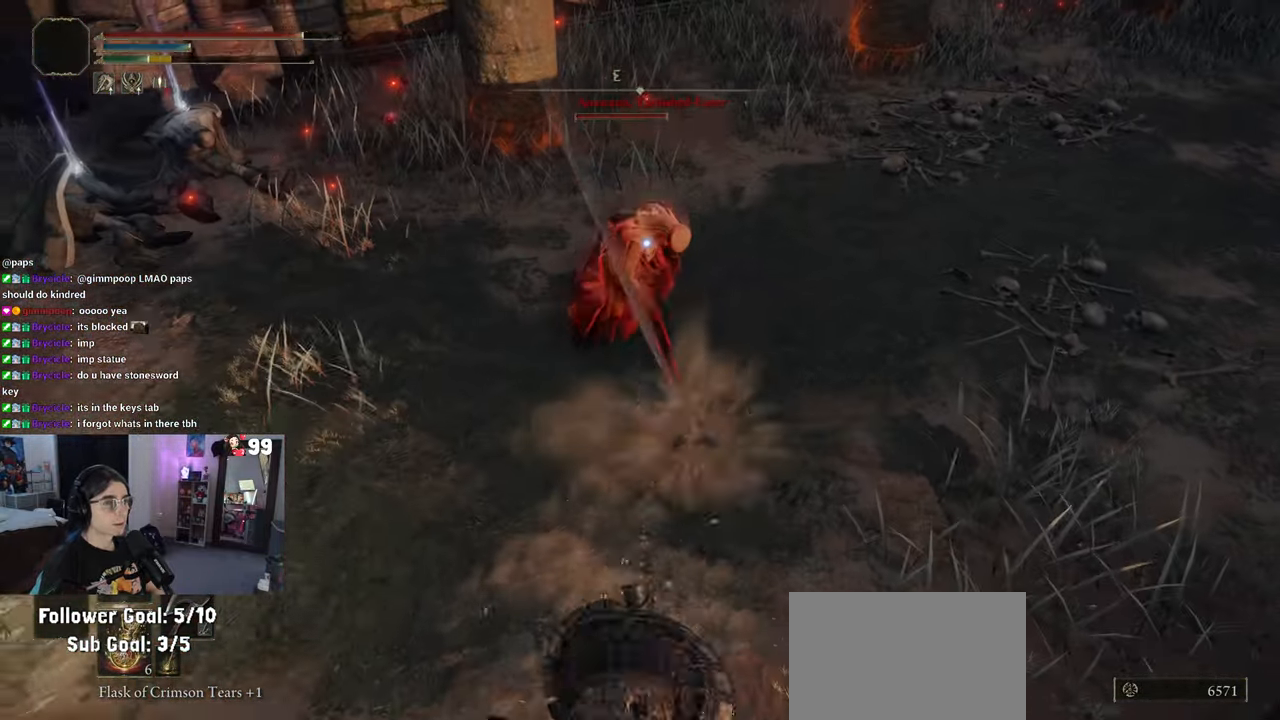
{"buttons": ["CROSS"], "left_stick": "up", "right_stick": "center", "events": [[83, "left_stick", "up-right"], [200, "left_stick", "up"], [433, "CROSS", "down"]]}